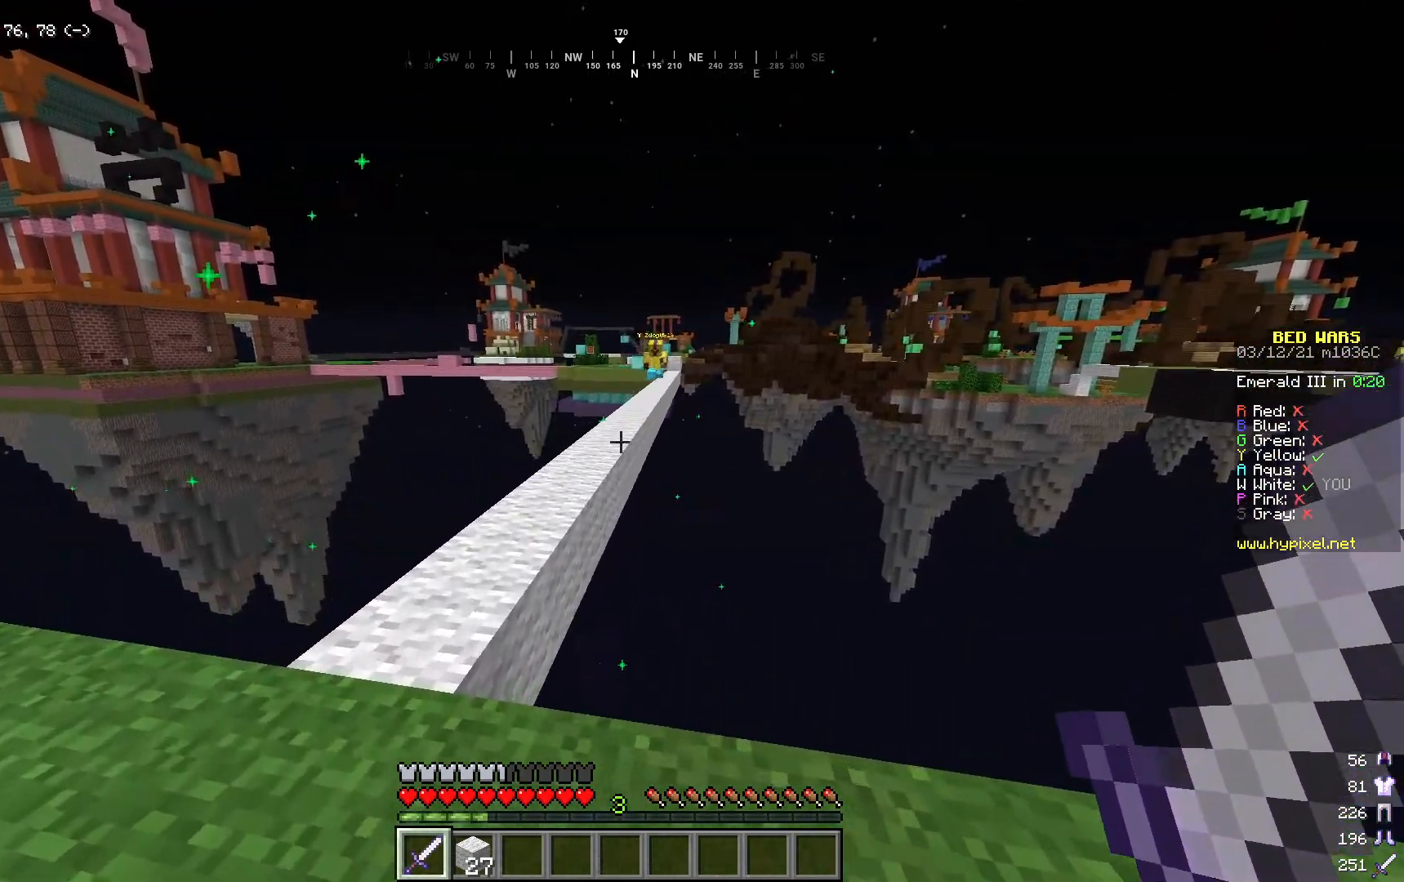
Gameplay with keyboard and mouse; each line is a JSON object with the keys and mouse buttons held at the frame after it. "events" lists presses ("down") and releases ("up") of "a", "d", "s", "w", "mouse_left" and "mouse_right" between this image and that frame as [ms after this image, input, new state], when the widget could be followed in between. "mouse_left", "mouse_right" = the "left", "right" buttons of the "mouse" list. No other keys are recorded. Fast repeated clicks can show as one long hold. Mouse movement is not recorded.
{"keys": ["d"], "mouse": [], "events": [[234, "w", "up"], [434, "d", "down"], [451, "a", "up"]]}
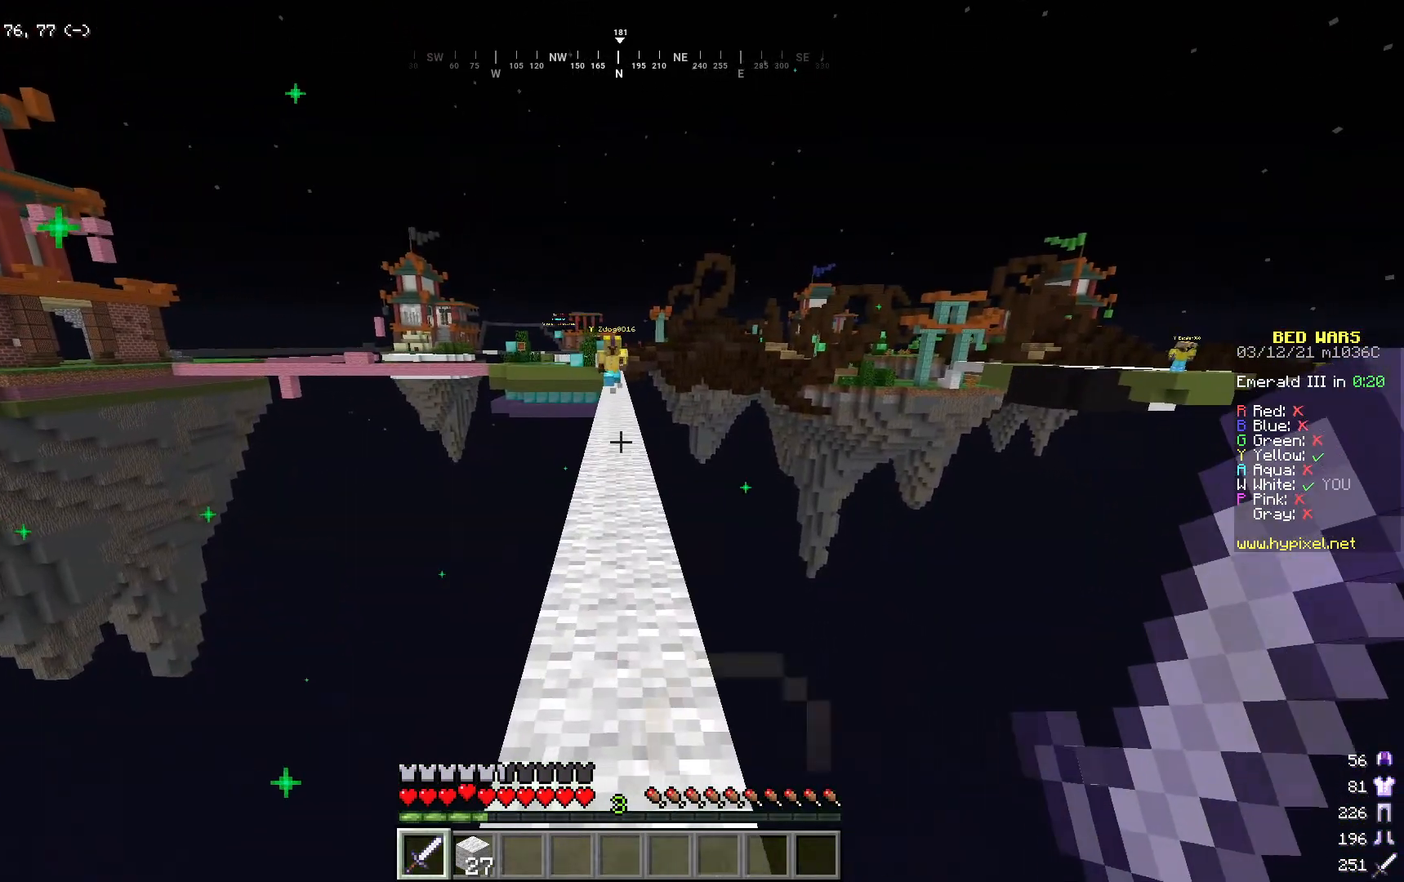
{"keys": ["d"], "mouse": [], "events": [[150, "a", "down"], [267, "d", "up"], [284, "s", "down"], [401, "d", "down"], [417, "a", "up"], [484, "s", "up"]]}
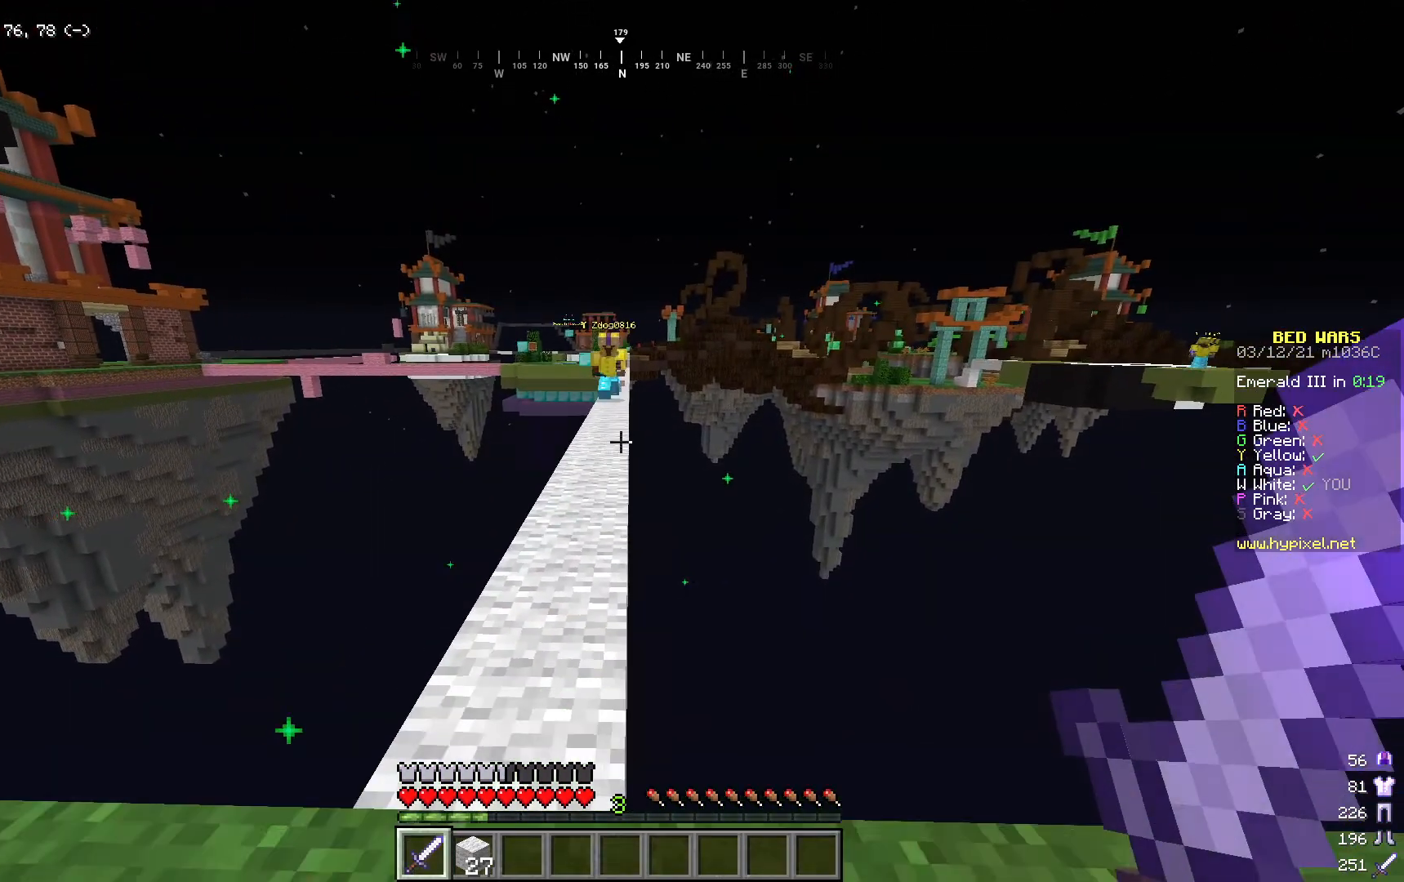
{"keys": ["d"], "mouse": [], "events": [[67, "a", "down"], [67, "d", "up"], [267, "d", "down"], [300, "w", "down"], [484, "a", "up"], [484, "w", "up"]]}
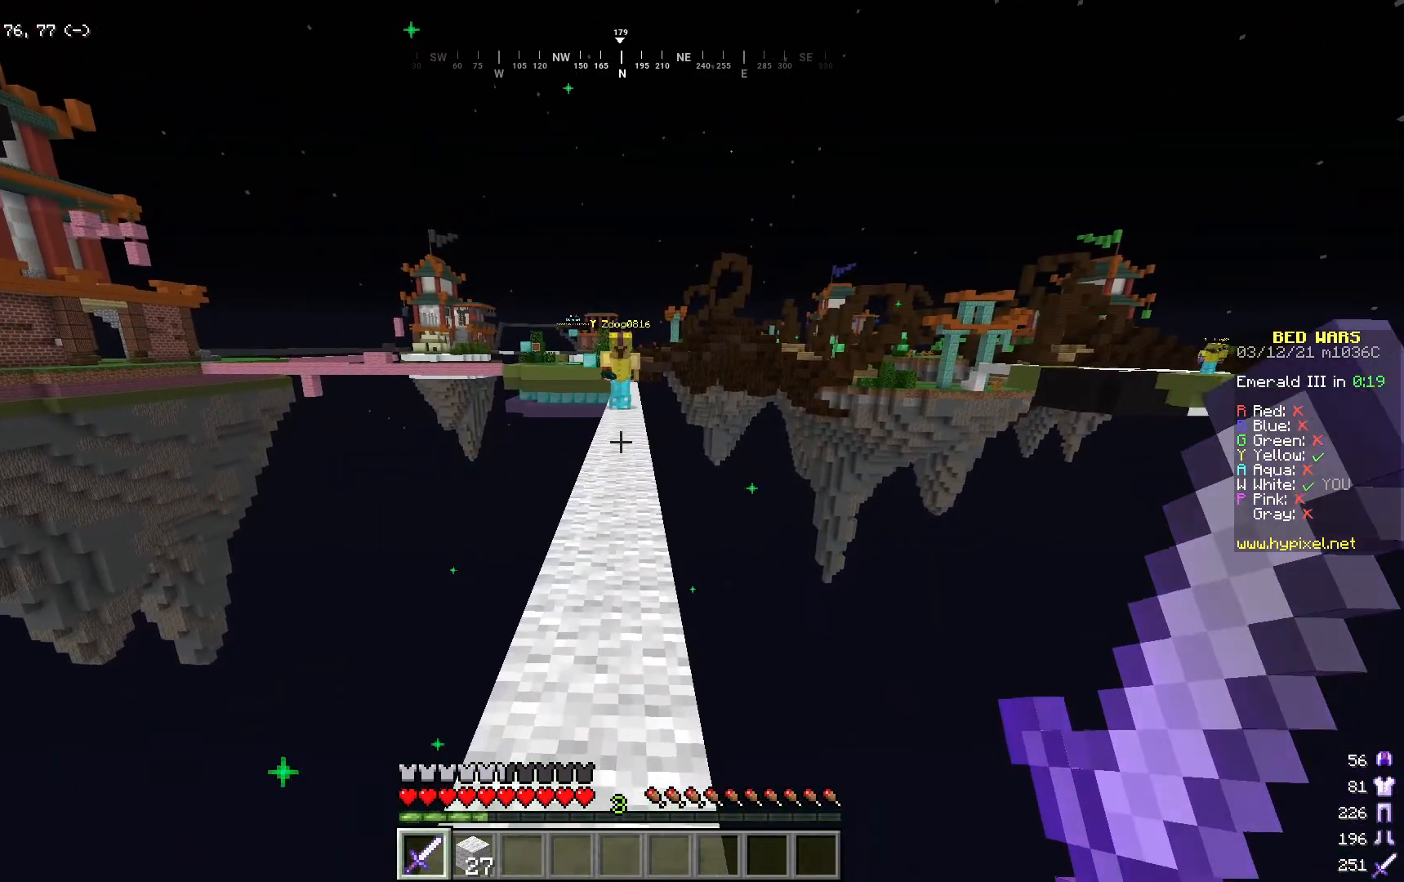
{"keys": ["a", "d"], "mouse": [], "events": [[183, "d", "up"], [200, "a", "down"], [434, "d", "down"]]}
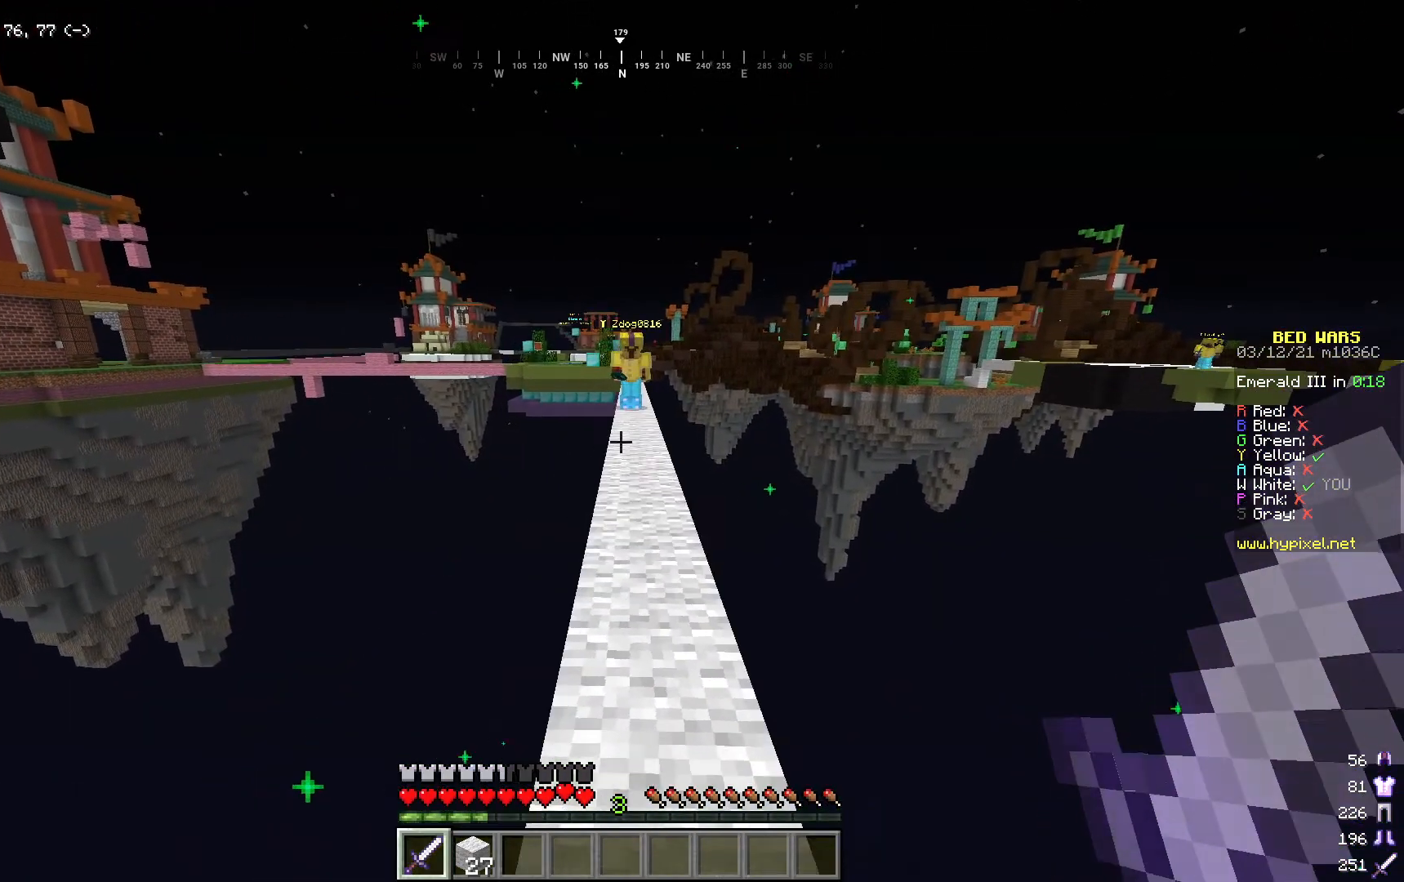
{"keys": ["d", "s"], "mouse": [], "events": [[67, "a", "up"], [234, "a", "down"], [267, "d", "up"], [417, "d", "down"], [434, "a", "up"], [501, "s", "down"]]}
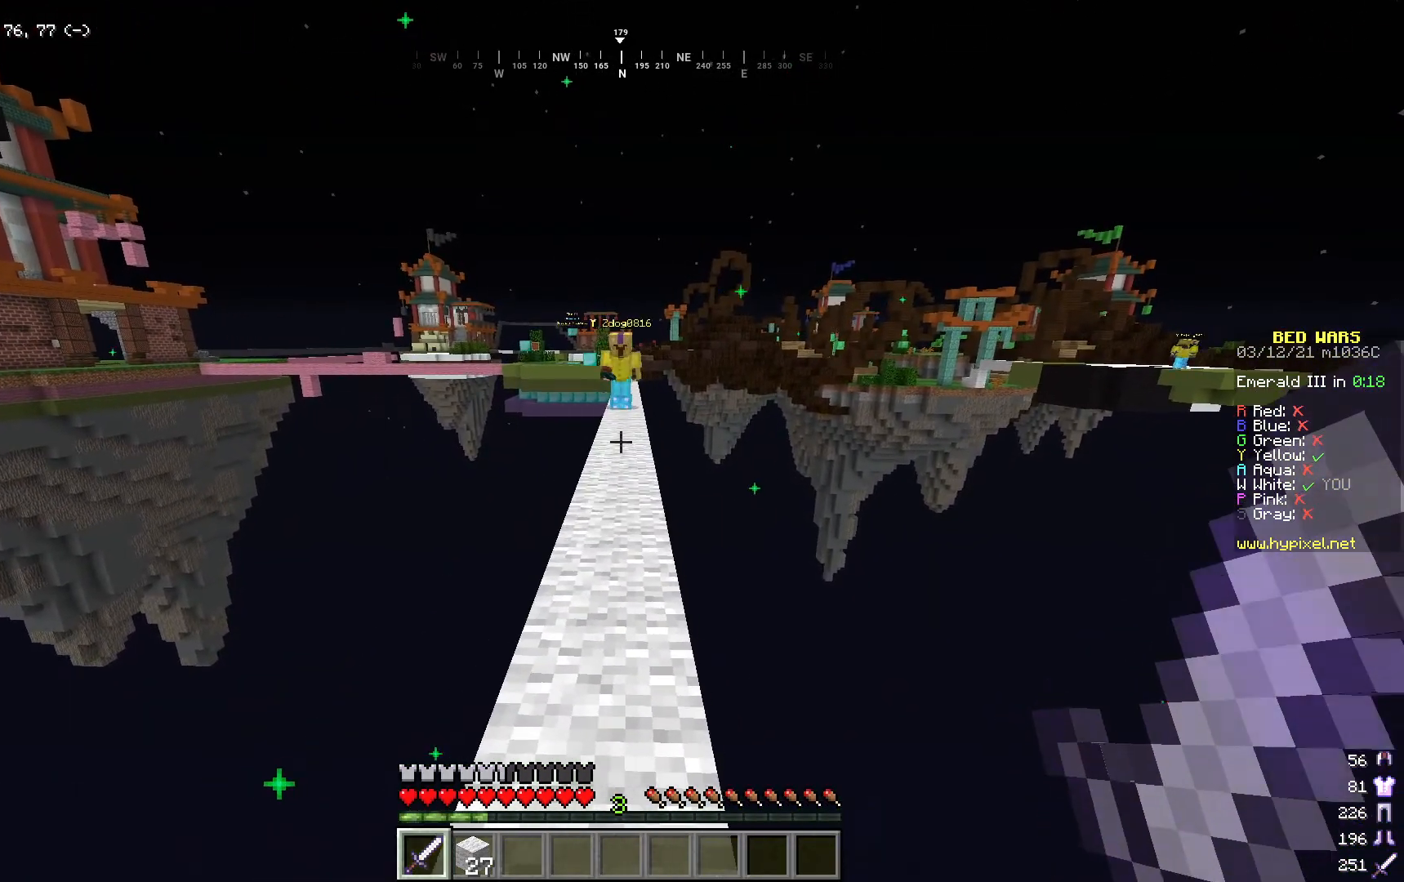
{"keys": ["a"], "mouse": [], "events": [[33, "a", "down"], [67, "d", "up"], [284, "s", "up"]]}
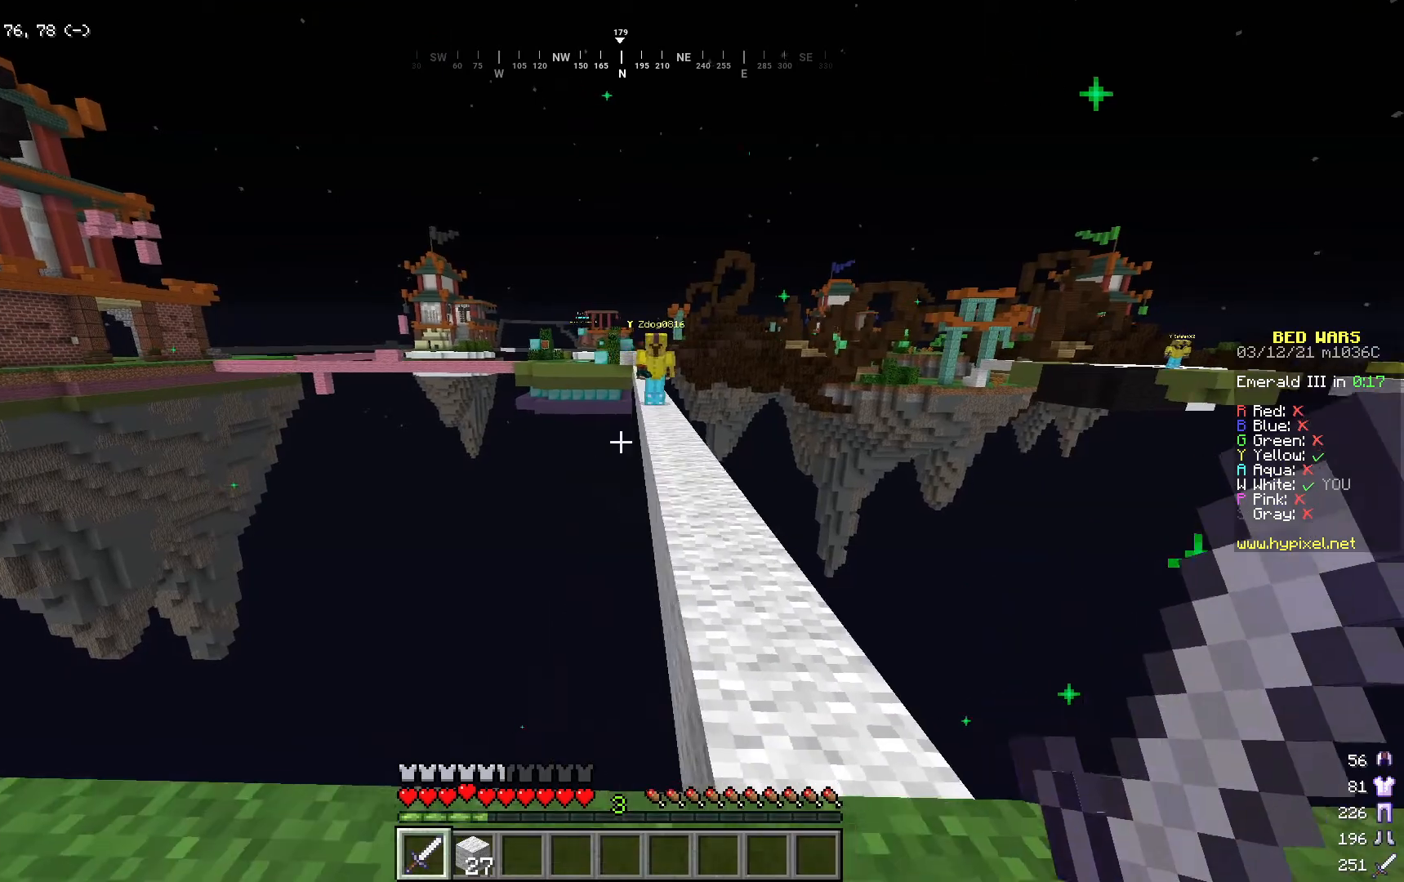
{"keys": [], "mouse": [], "events": [[33, "a", "up"], [33, "d", "down"], [334, "d", "up"]]}
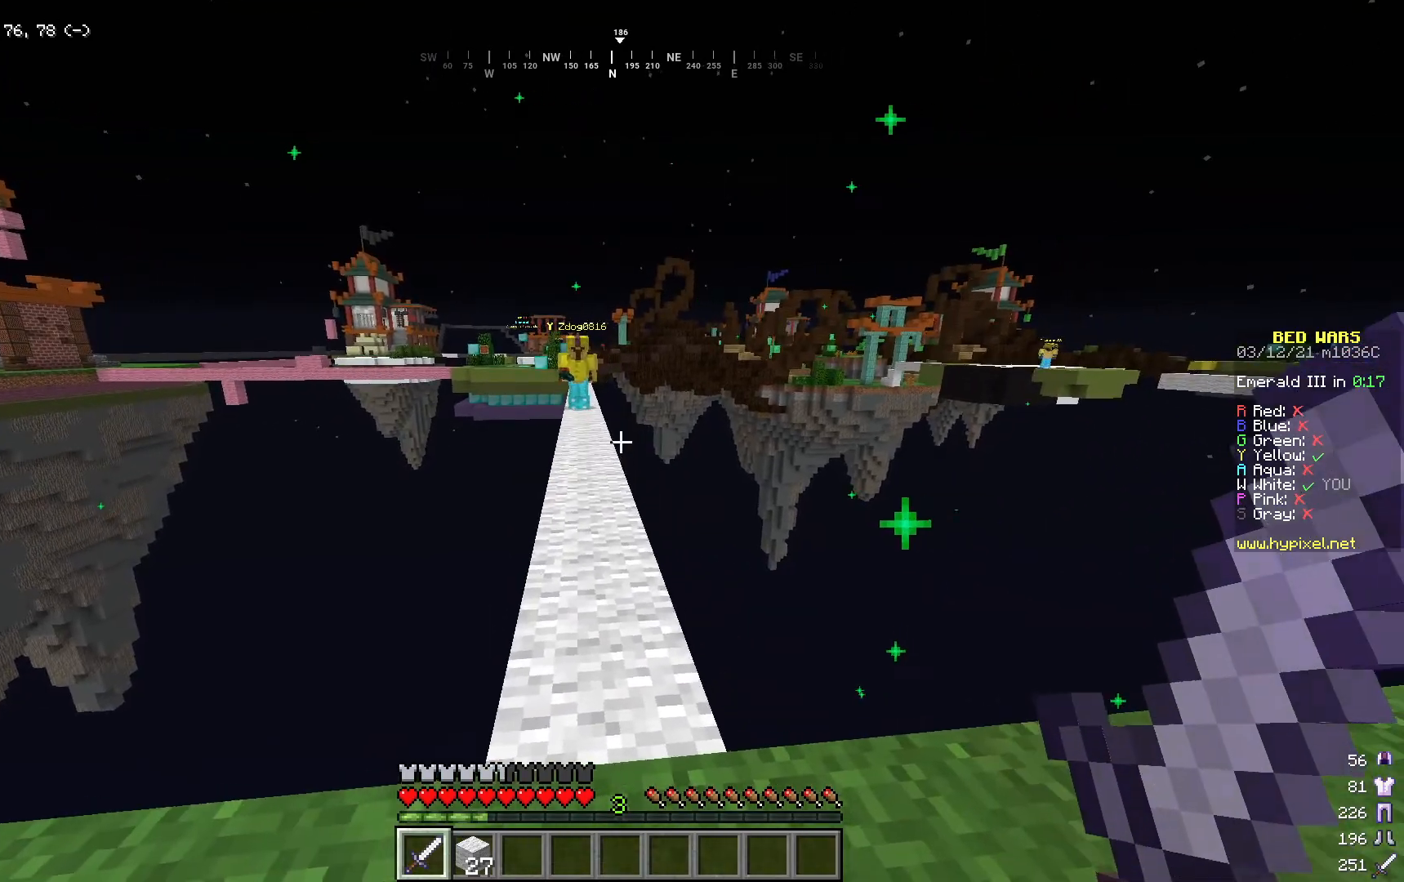
{"keys": [], "mouse": [], "events": []}
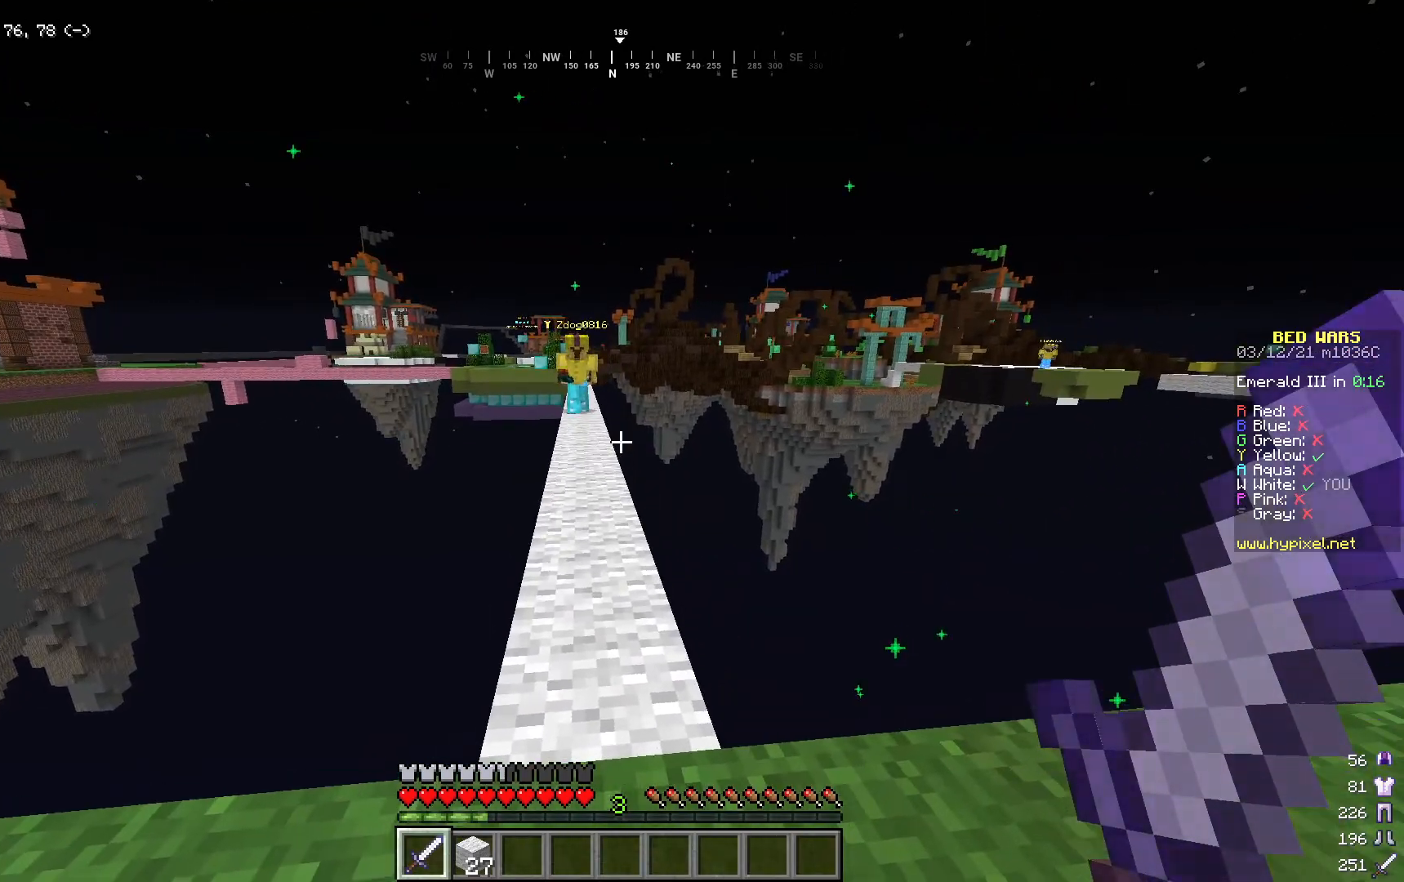
{"keys": ["d", "w"], "mouse": [], "events": [[334, "w", "down"], [350, "d", "down"]]}
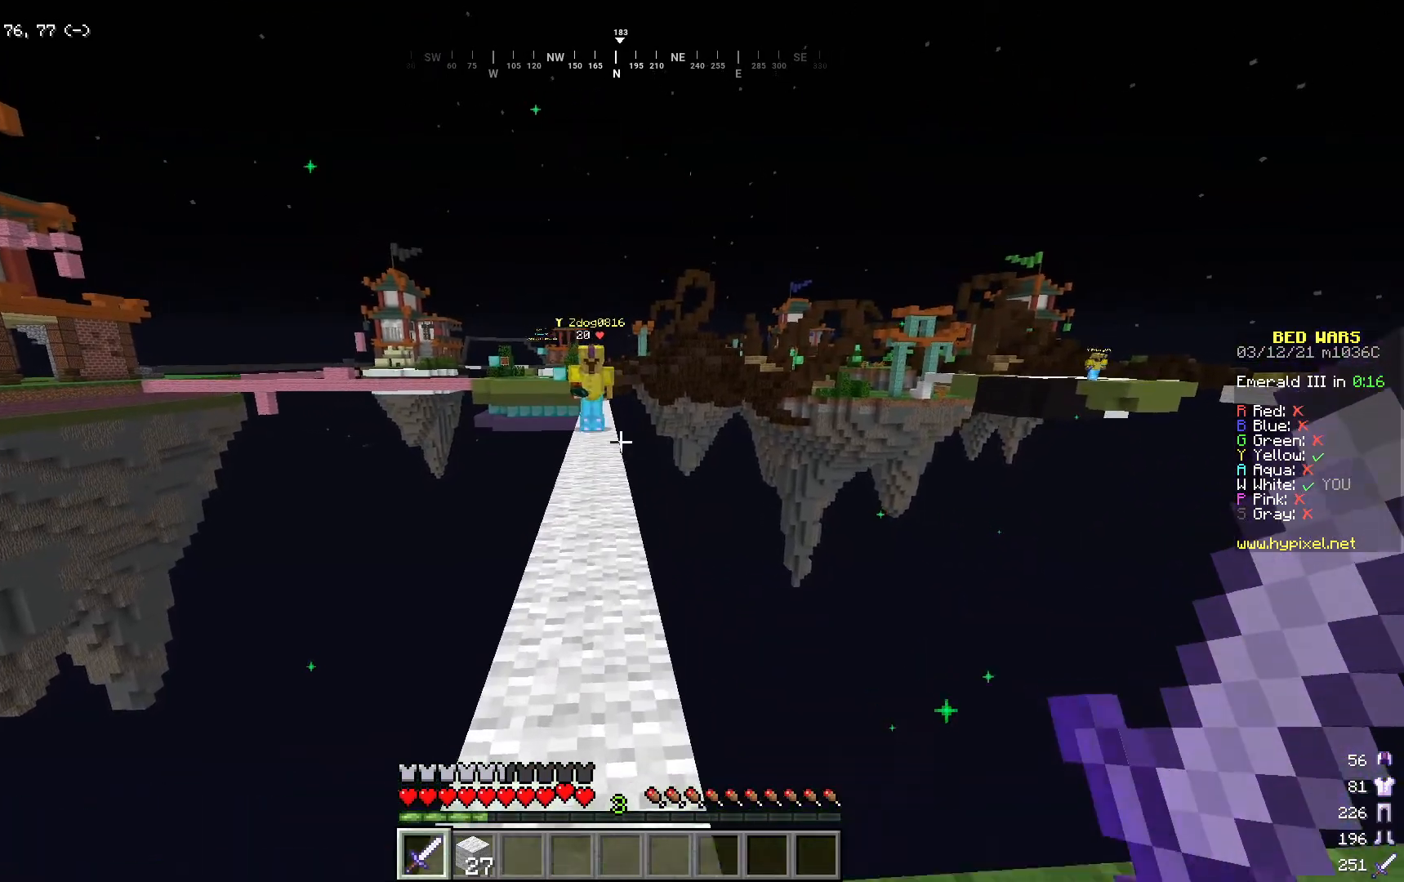
{"keys": ["d", "s"], "mouse": [], "events": [[16, "w", "up"], [33, "a", "down"], [50, "d", "up"], [300, "s", "down"], [367, "d", "down"], [434, "a", "up"]]}
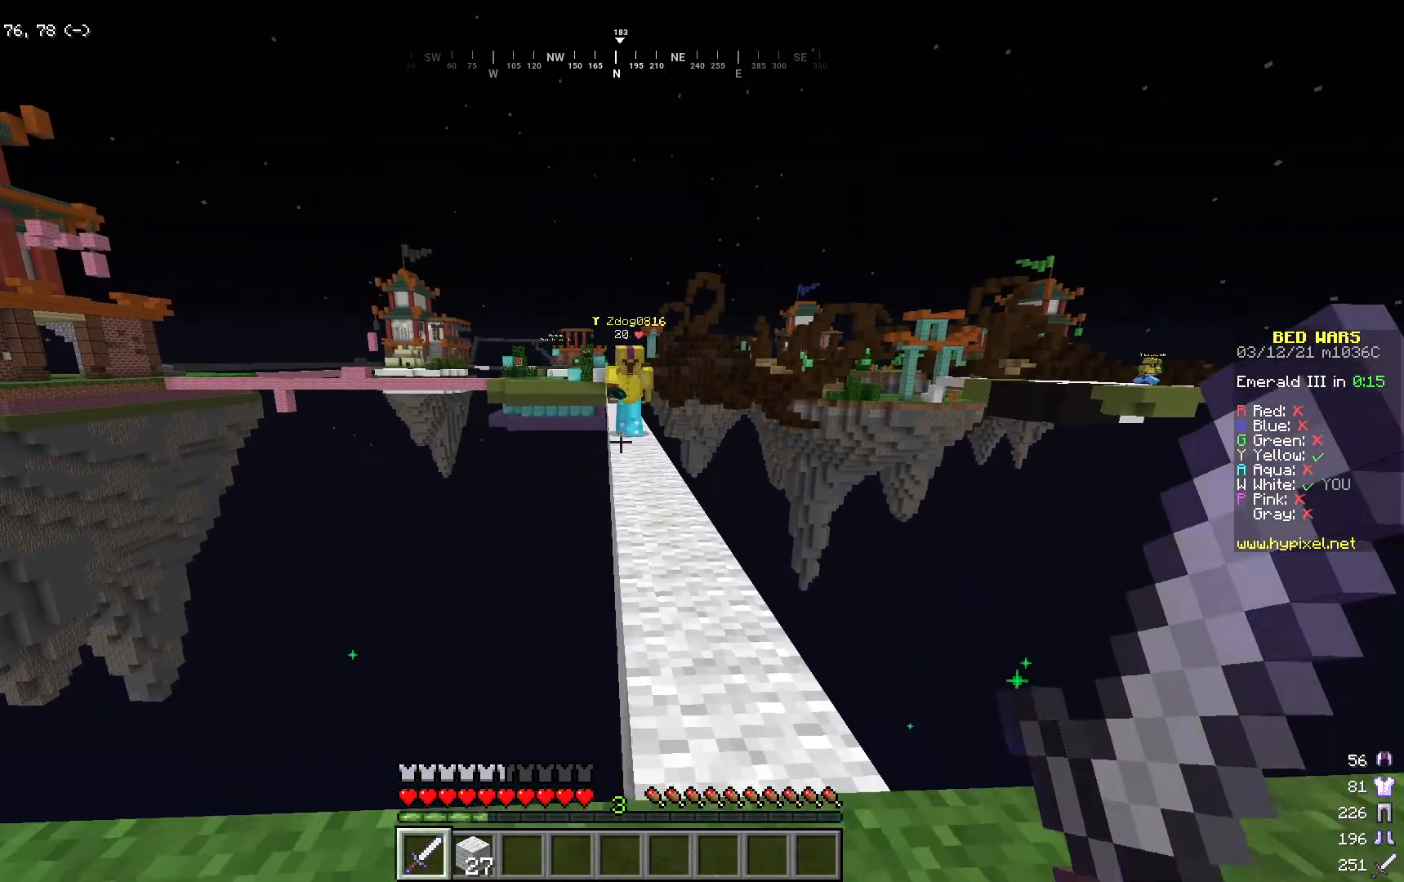
{"keys": ["w"], "mouse": [], "events": [[33, "s", "up"], [117, "d", "up"], [167, "w", "down"]]}
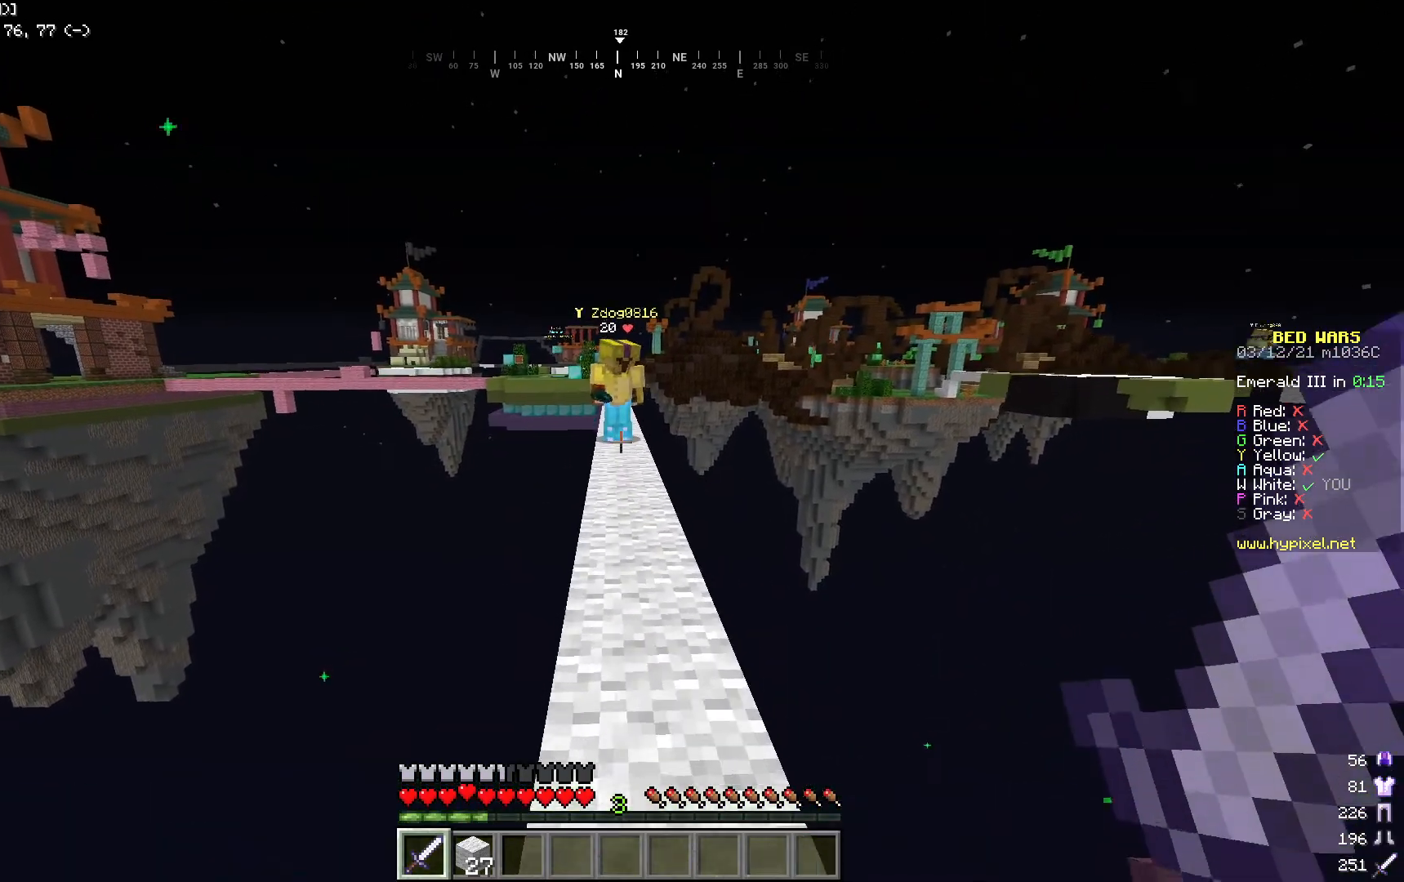
{"keys": ["w"], "mouse": [], "events": []}
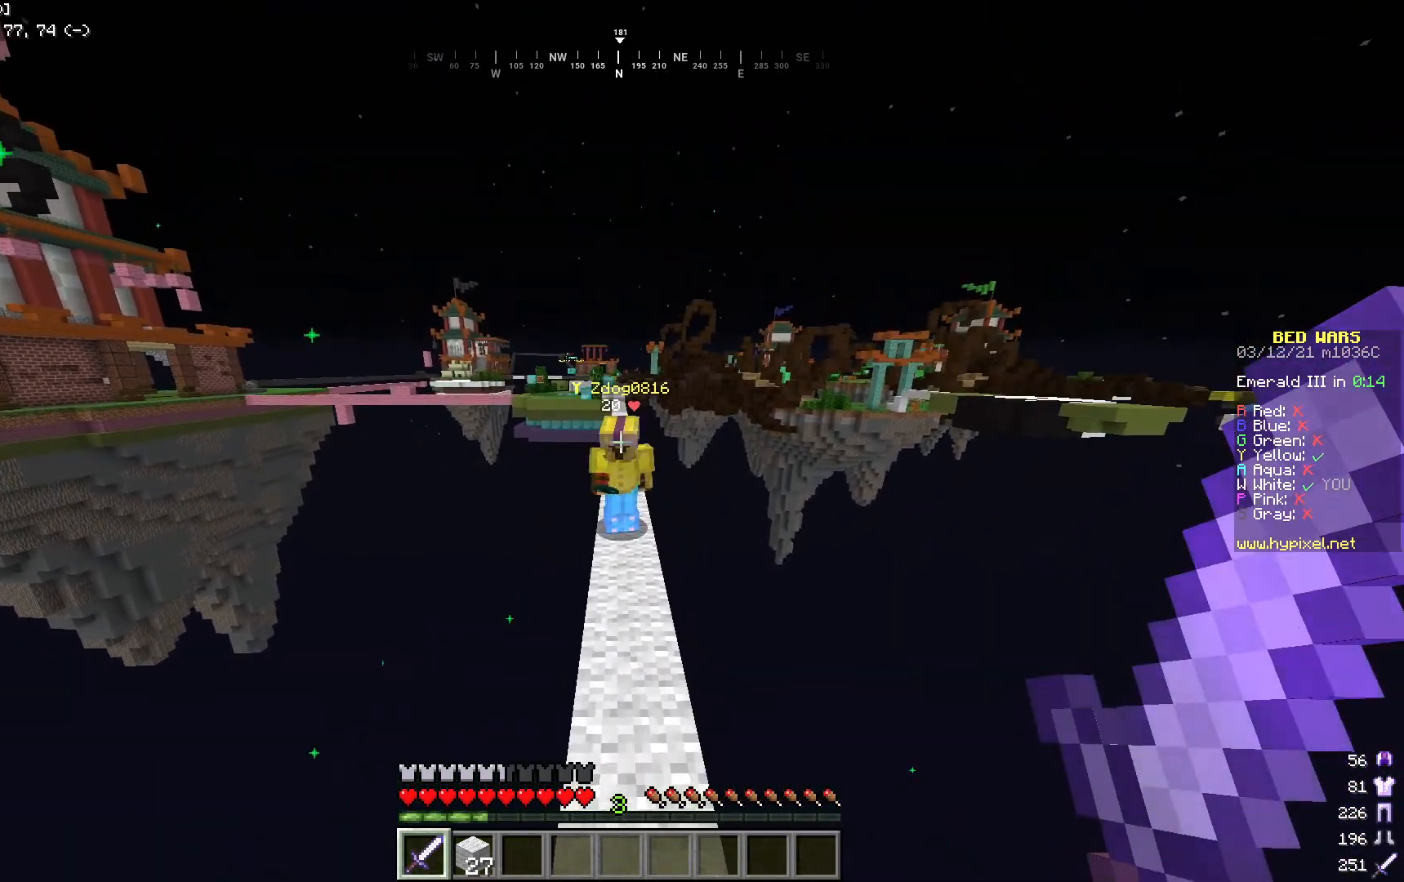
{"keys": ["w"], "mouse": ["left"], "events": [[400, "mouse_left", "down"]]}
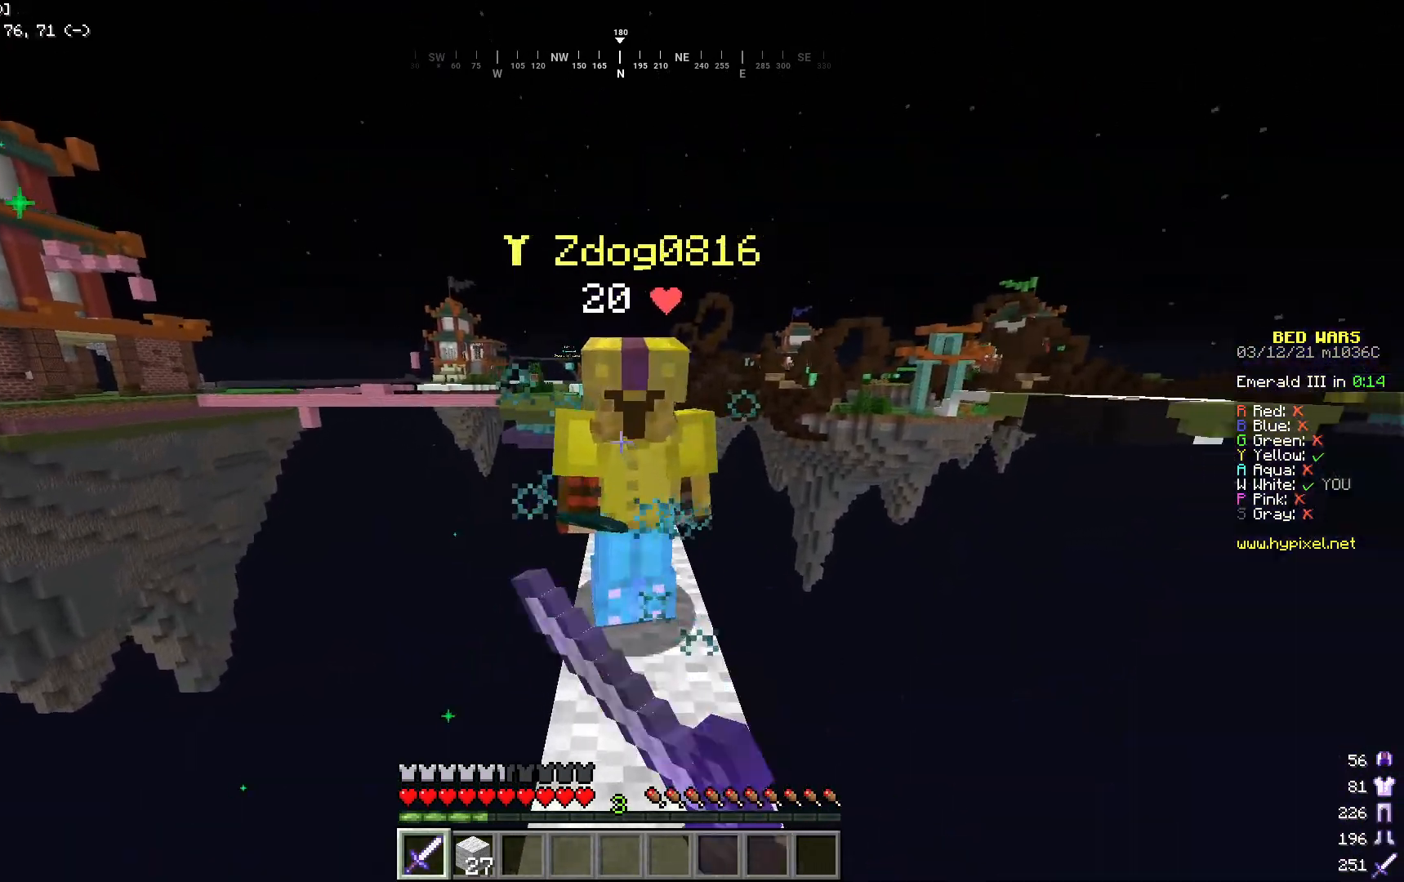
{"keys": [], "mouse": ["left"], "events": [[83, "w", "up"]]}
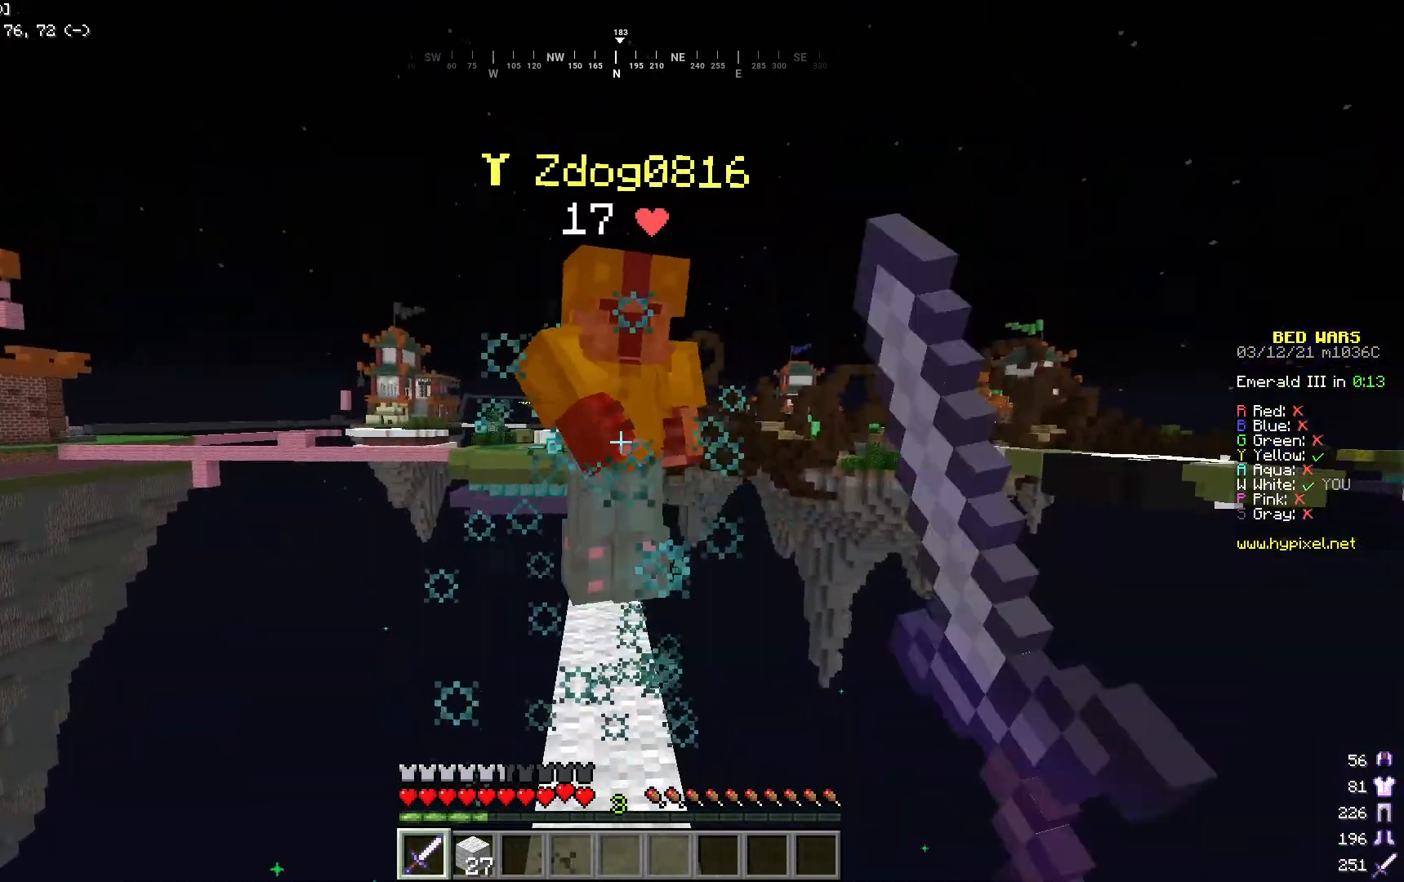
{"keys": ["s"], "mouse": [], "events": [[117, "s", "down"], [233, "mouse_left", "up"], [267, "mouse_left", "down"], [300, "s", "up"], [367, "s", "down"], [434, "mouse_left", "up"]]}
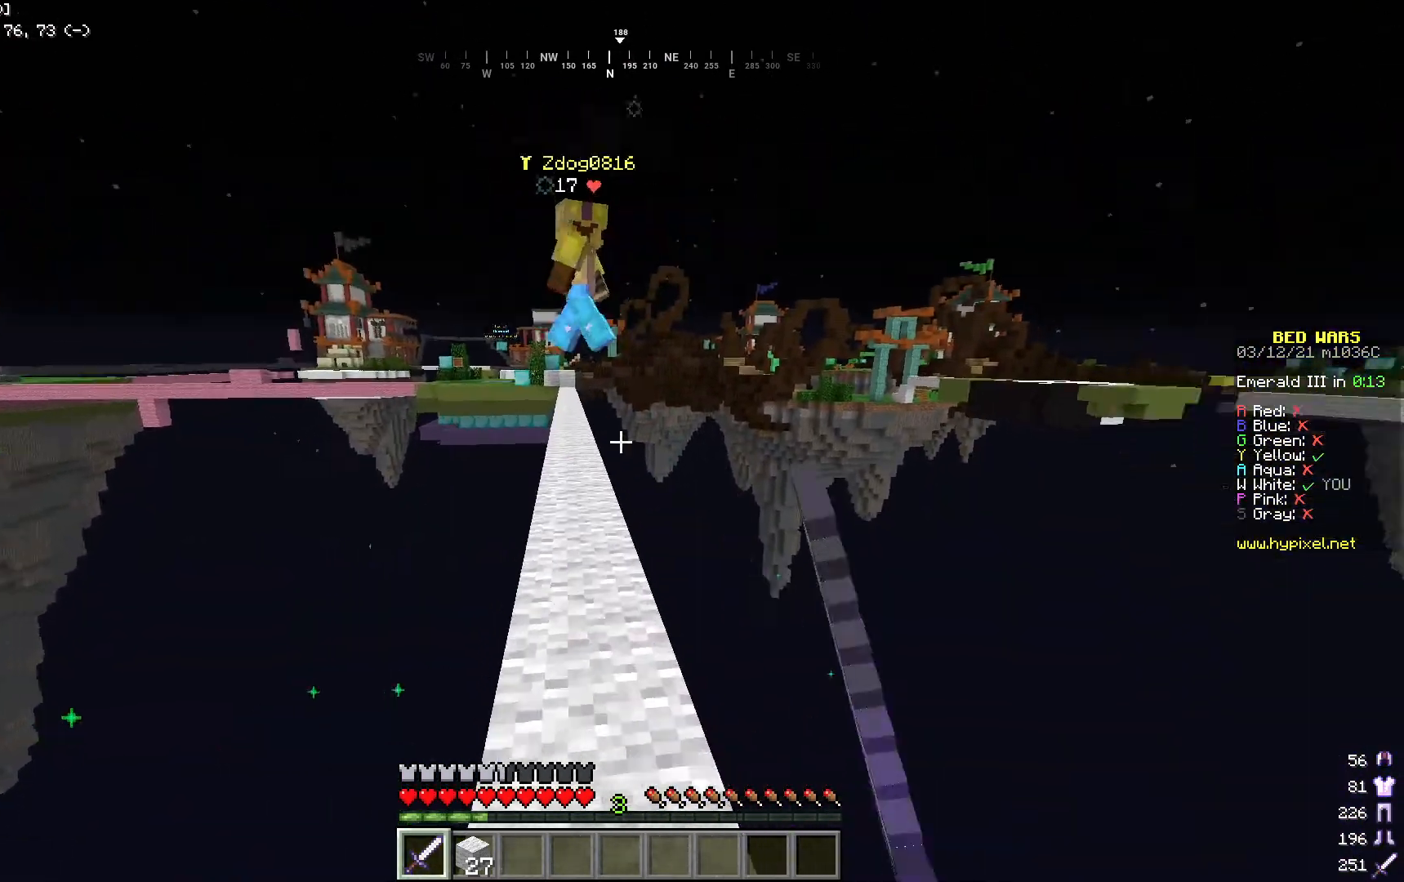
{"keys": ["w"], "mouse": [], "events": [[117, "d", "down"], [167, "s", "up"], [233, "d", "up"], [367, "w", "down"]]}
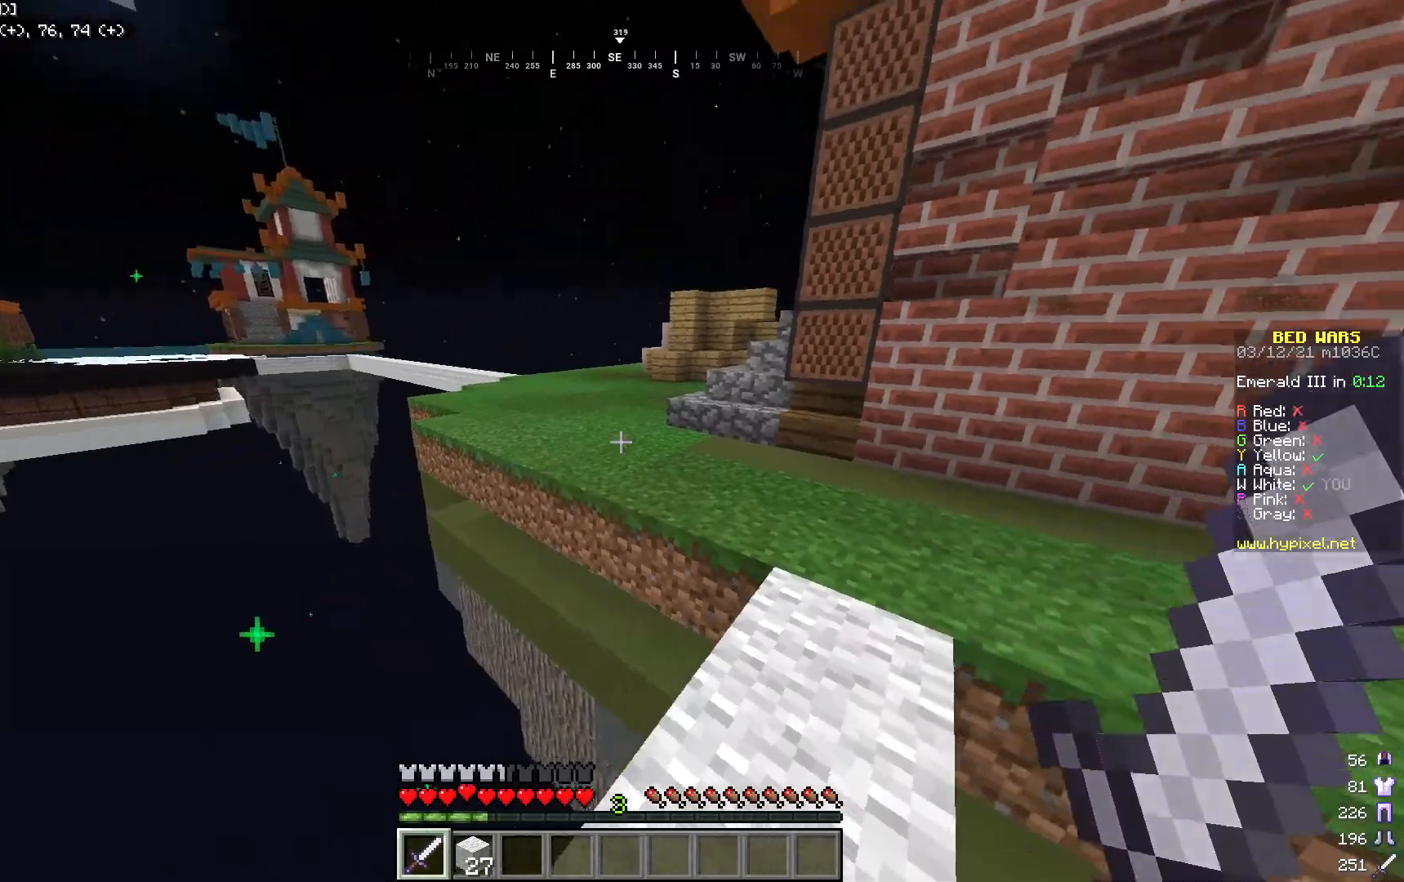
{"keys": ["w"], "mouse": [], "events": []}
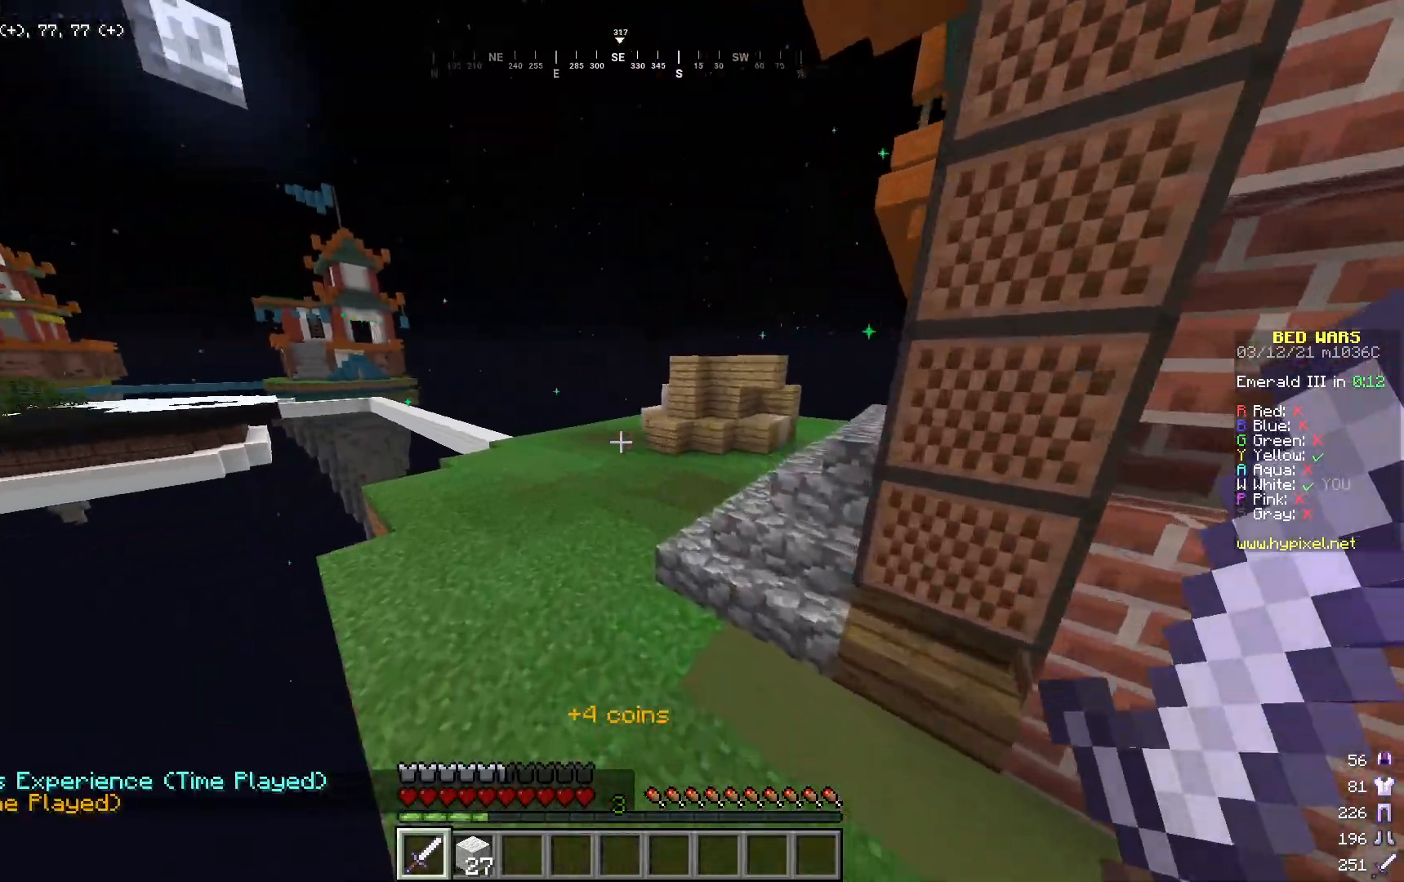
{"keys": ["d", "w"], "mouse": [], "events": [[417, "d", "down"]]}
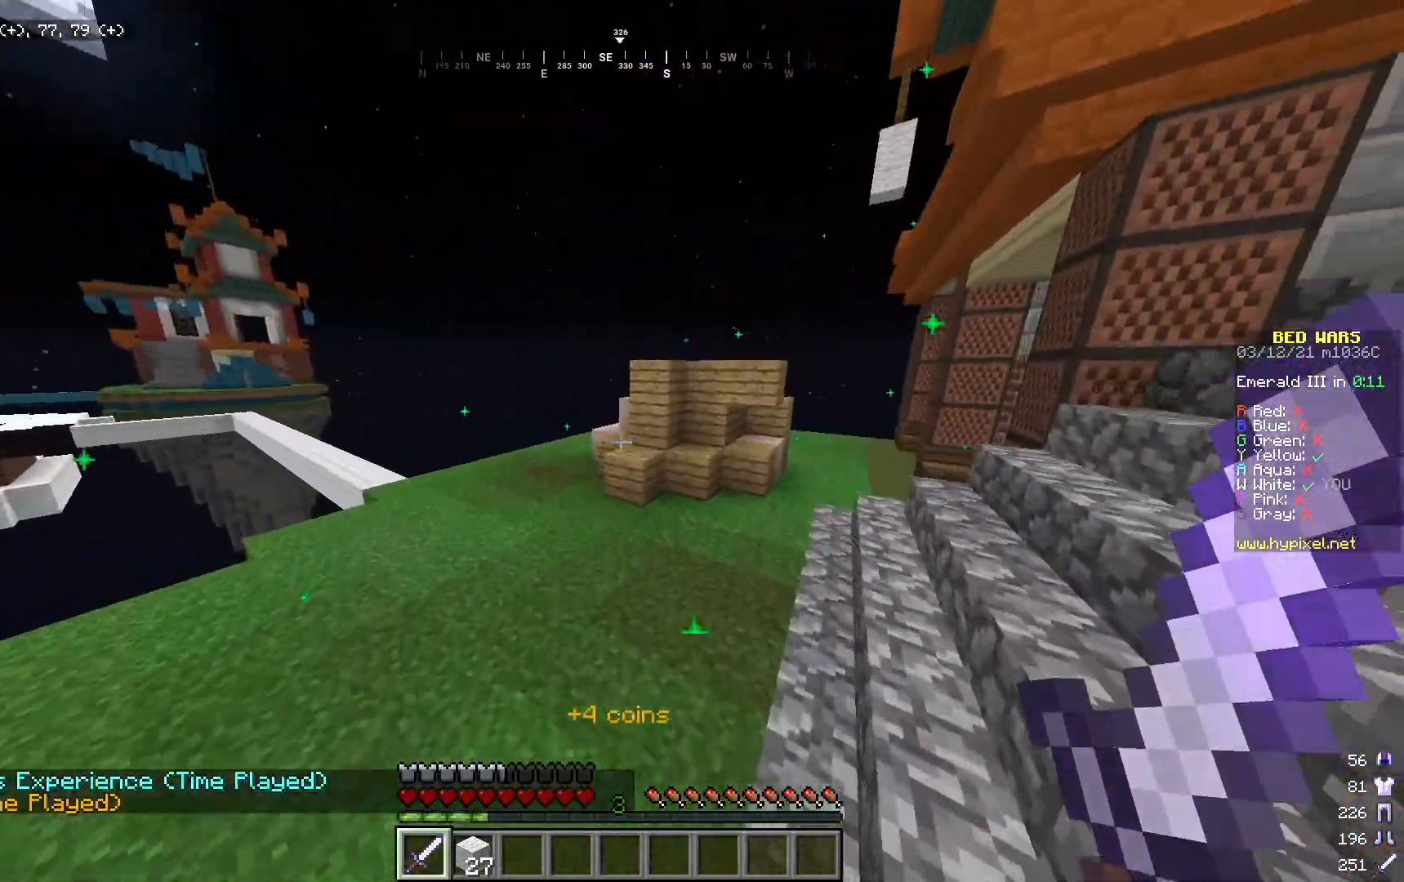
{"keys": ["d", "w"], "mouse": [], "events": []}
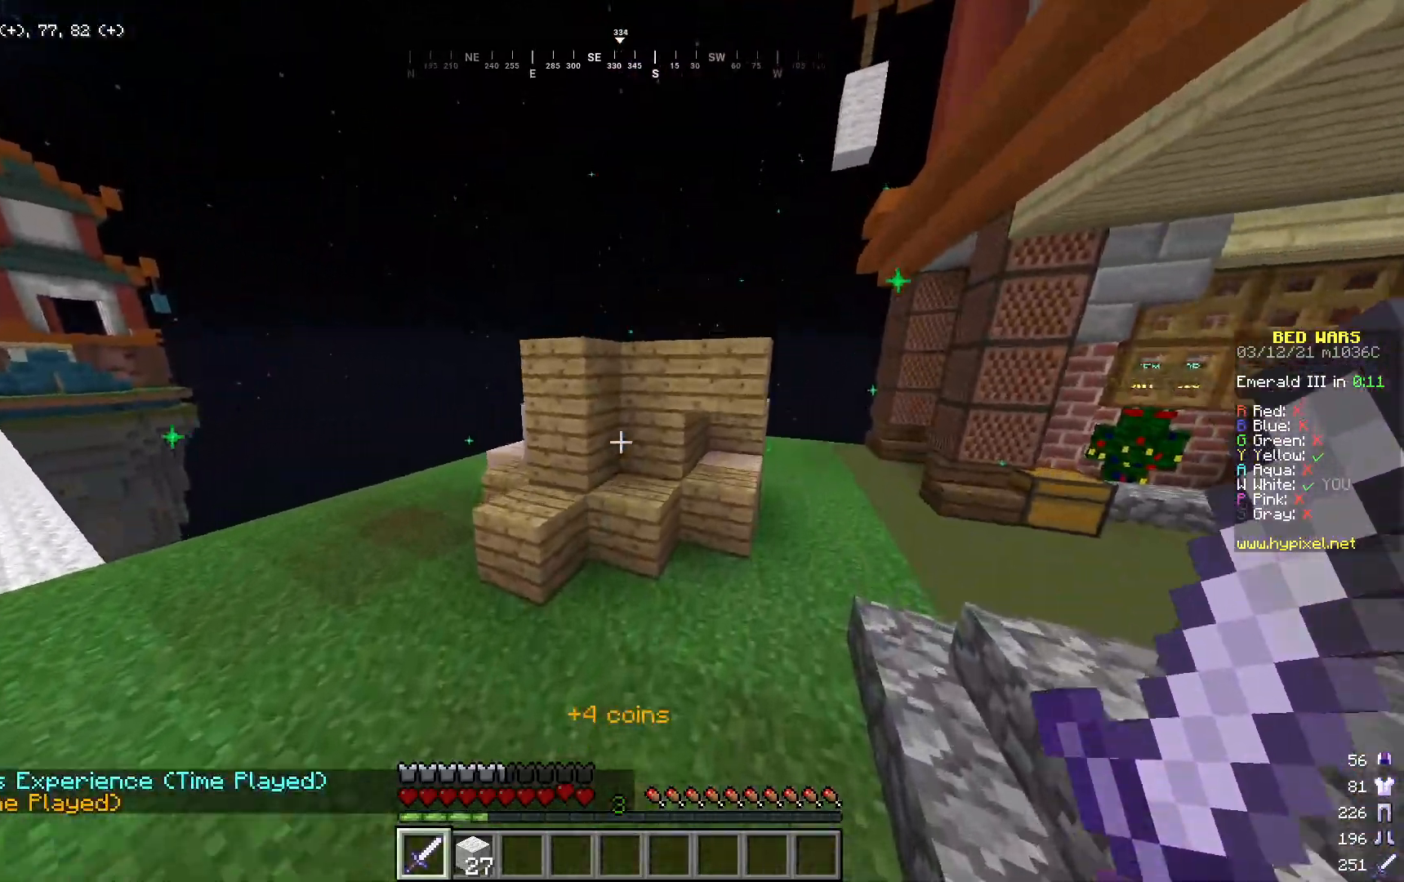
{"keys": ["d", "w"], "mouse": [], "events": []}
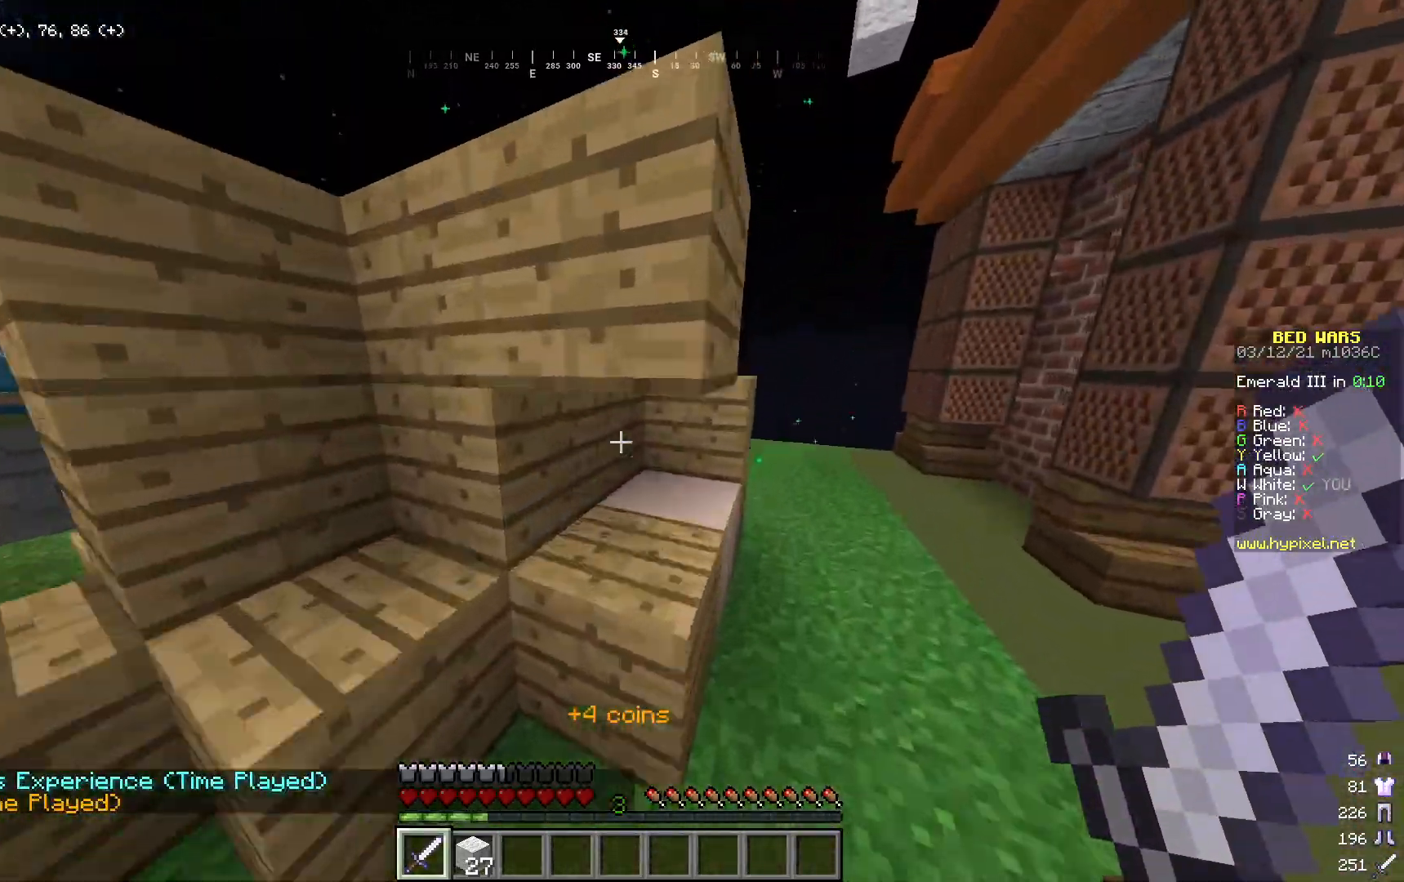
{"keys": ["d"], "mouse": [], "events": [[234, "w", "up"]]}
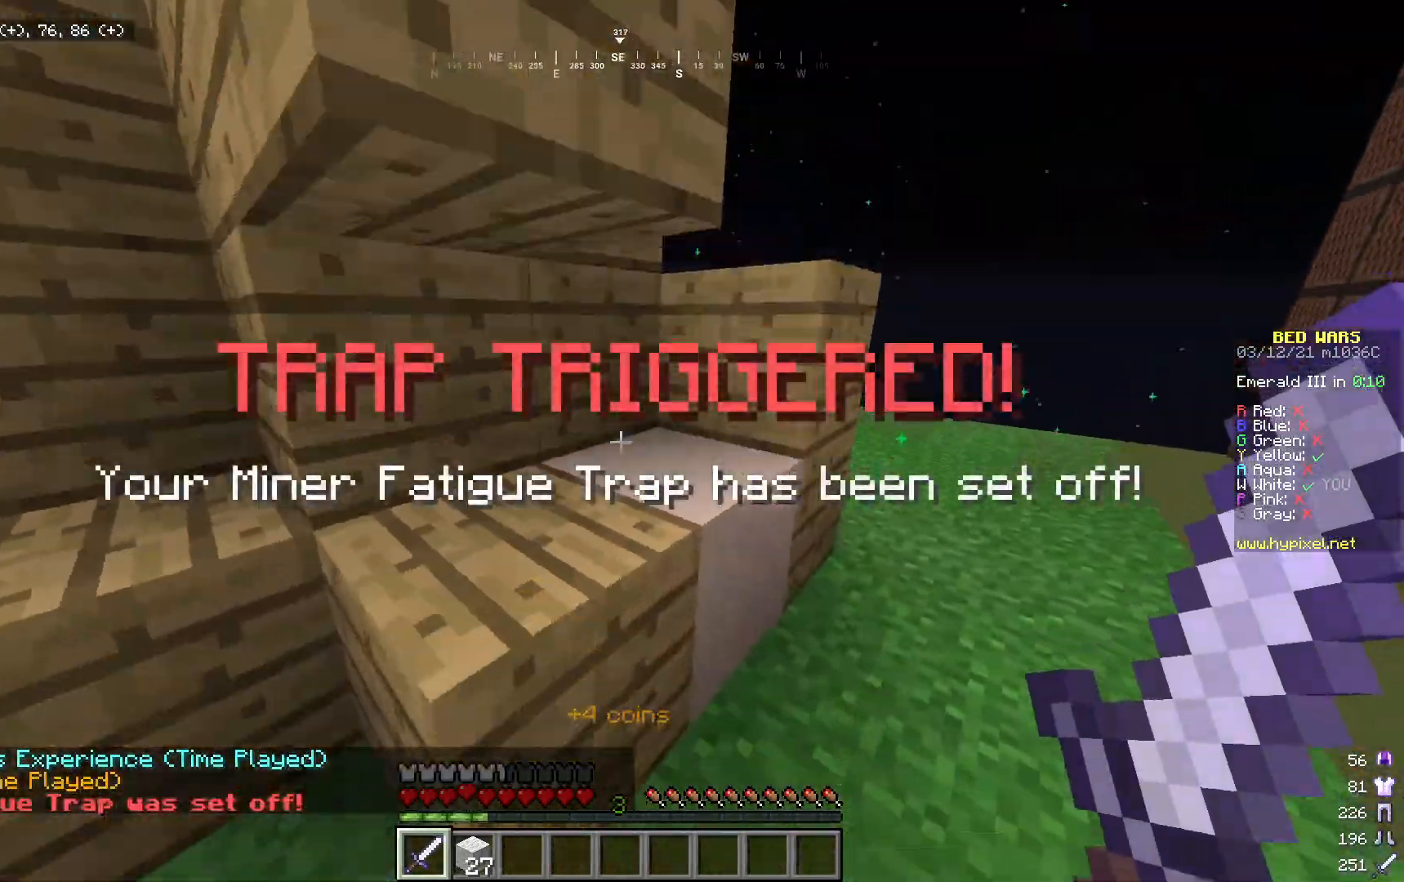
{"keys": ["a", "w"], "mouse": [], "events": [[67, "w", "down"], [317, "a", "down"], [317, "d", "up"]]}
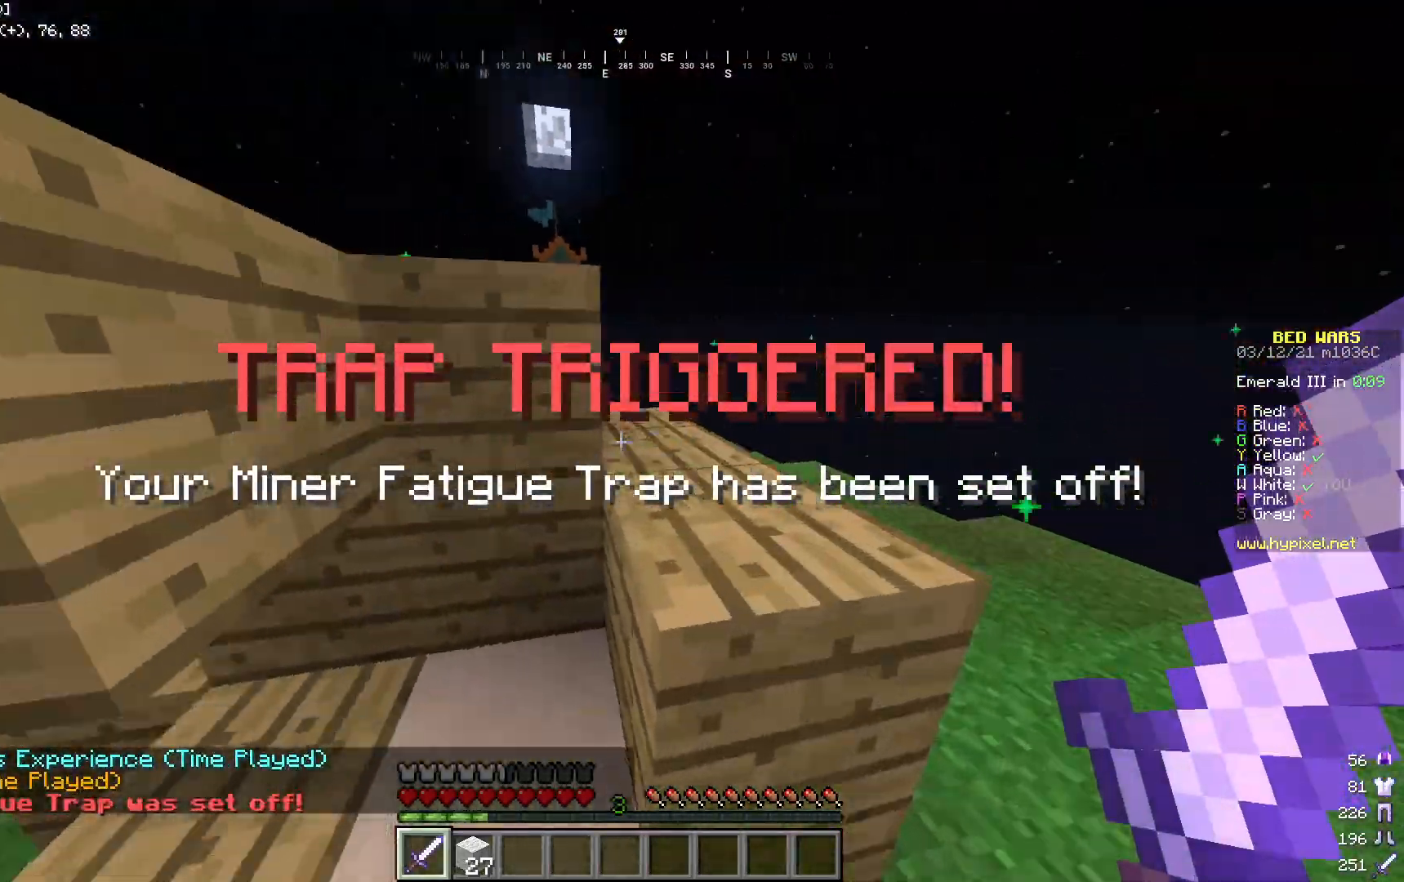
{"keys": ["w"], "mouse": [], "events": [[83, "w", "up"], [200, "w", "down"], [317, "a", "up"], [384, "a", "down"], [484, "a", "up"]]}
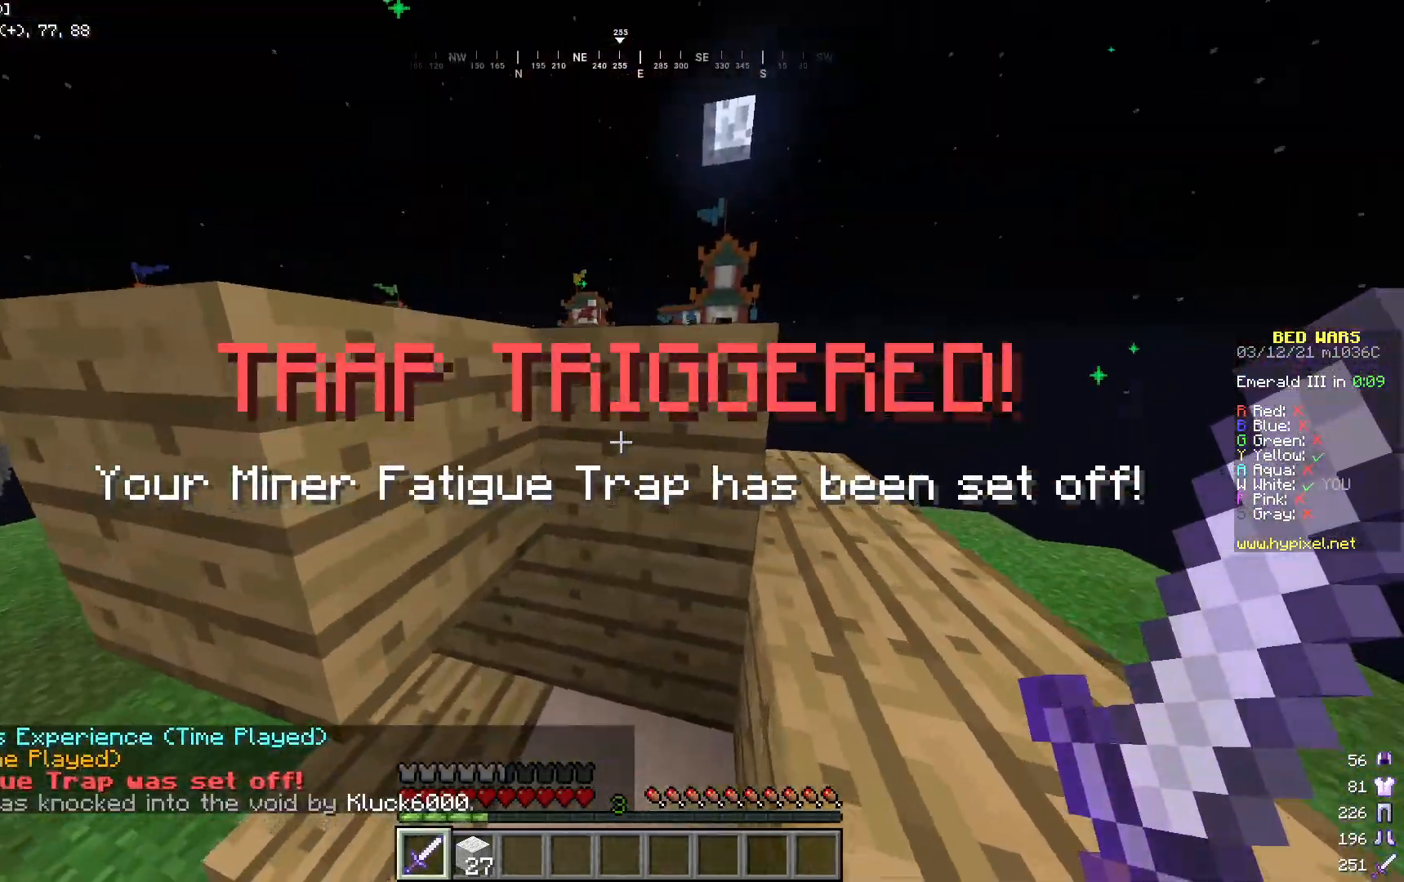
{"keys": ["d"], "mouse": [], "events": [[117, "d", "down"], [317, "w", "up"]]}
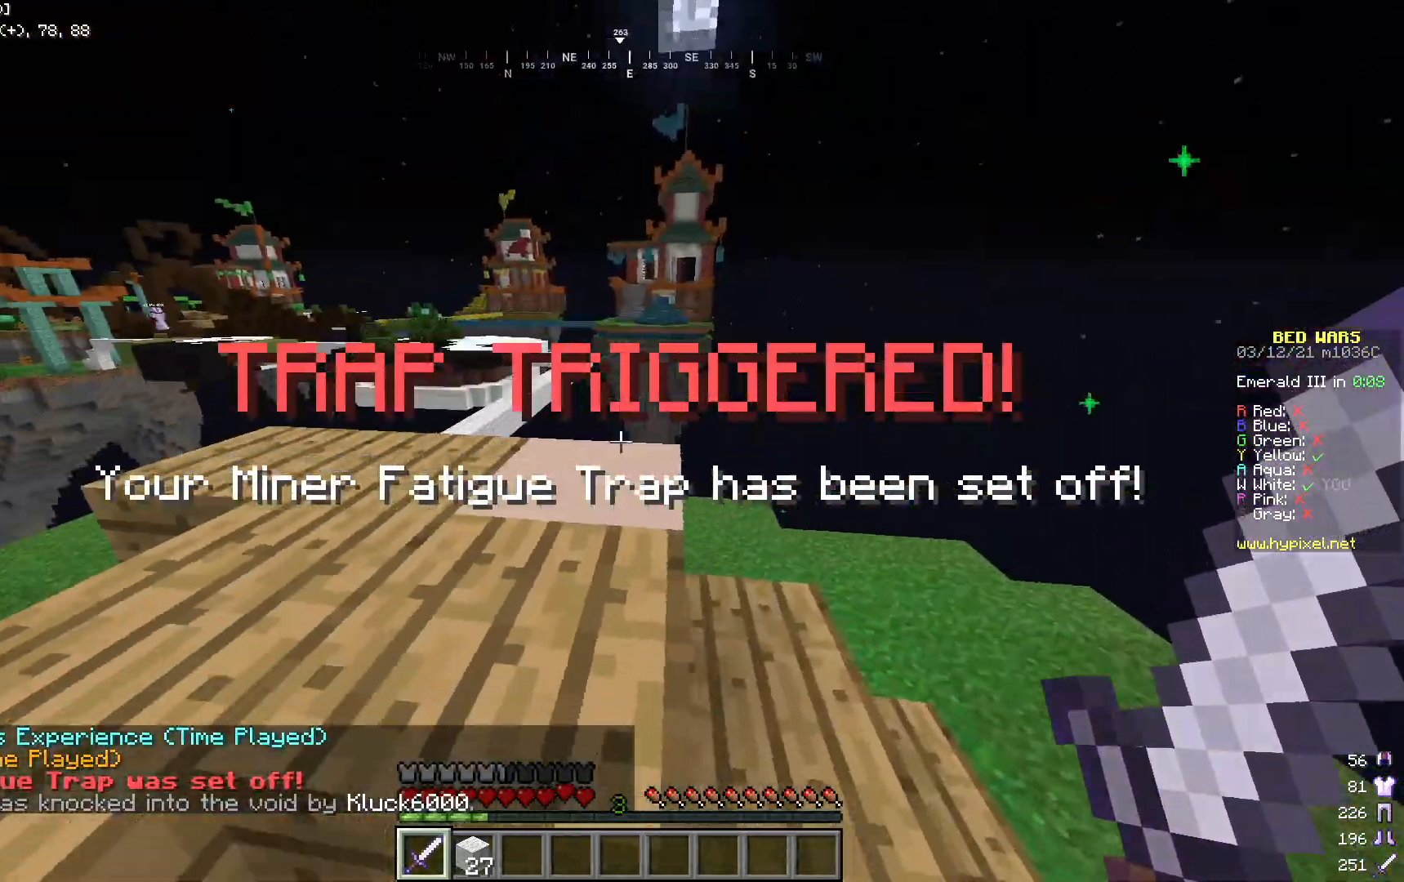
{"keys": ["w"], "mouse": [], "events": [[33, "w", "down"], [250, "a", "down"], [267, "d", "up"], [468, "a", "up"]]}
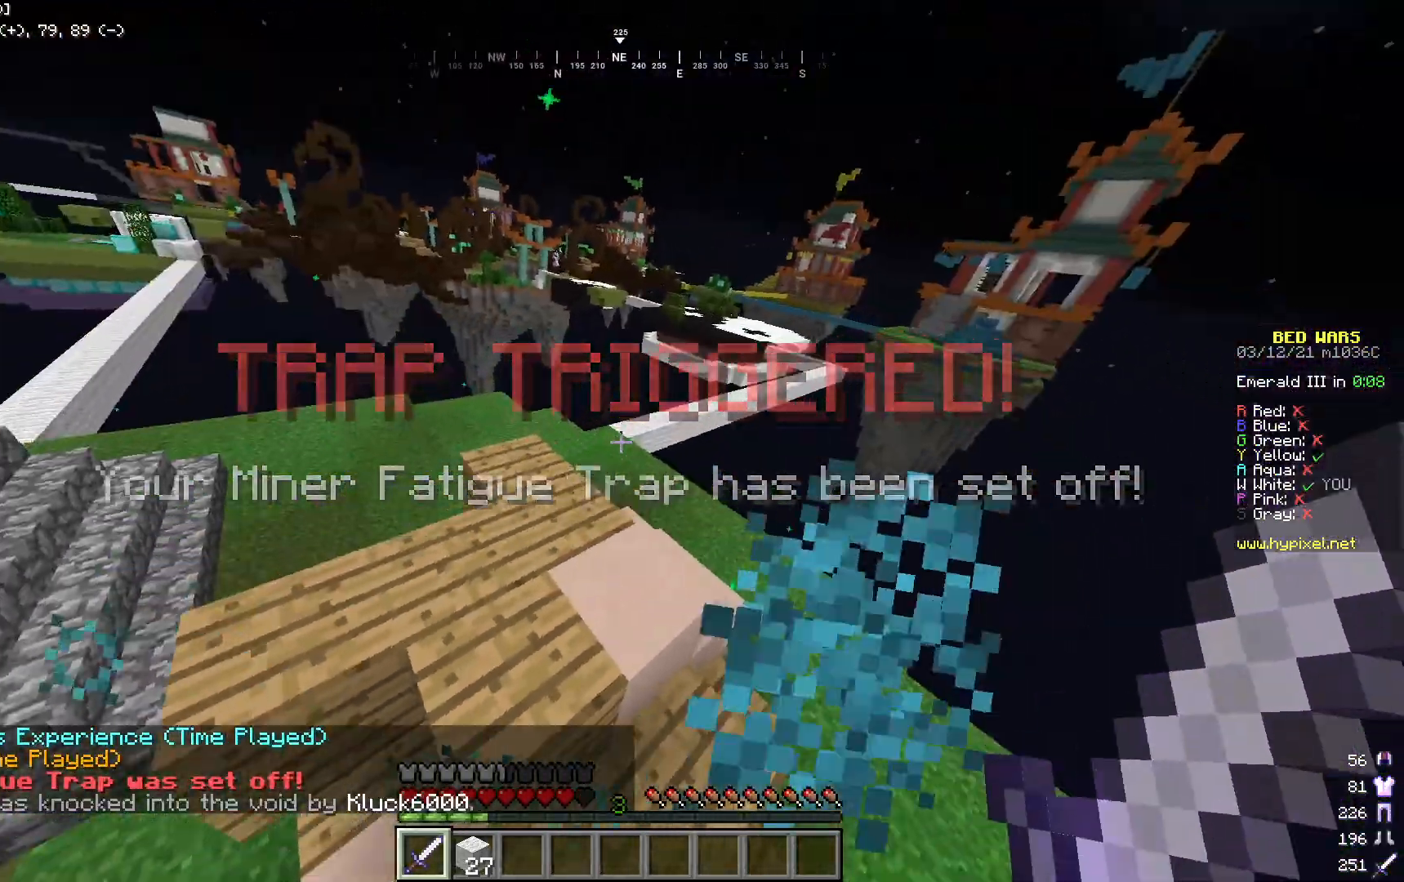
{"keys": ["a", "w"], "mouse": ["left"], "events": [[317, "a", "down"], [468, "mouse_left", "down"]]}
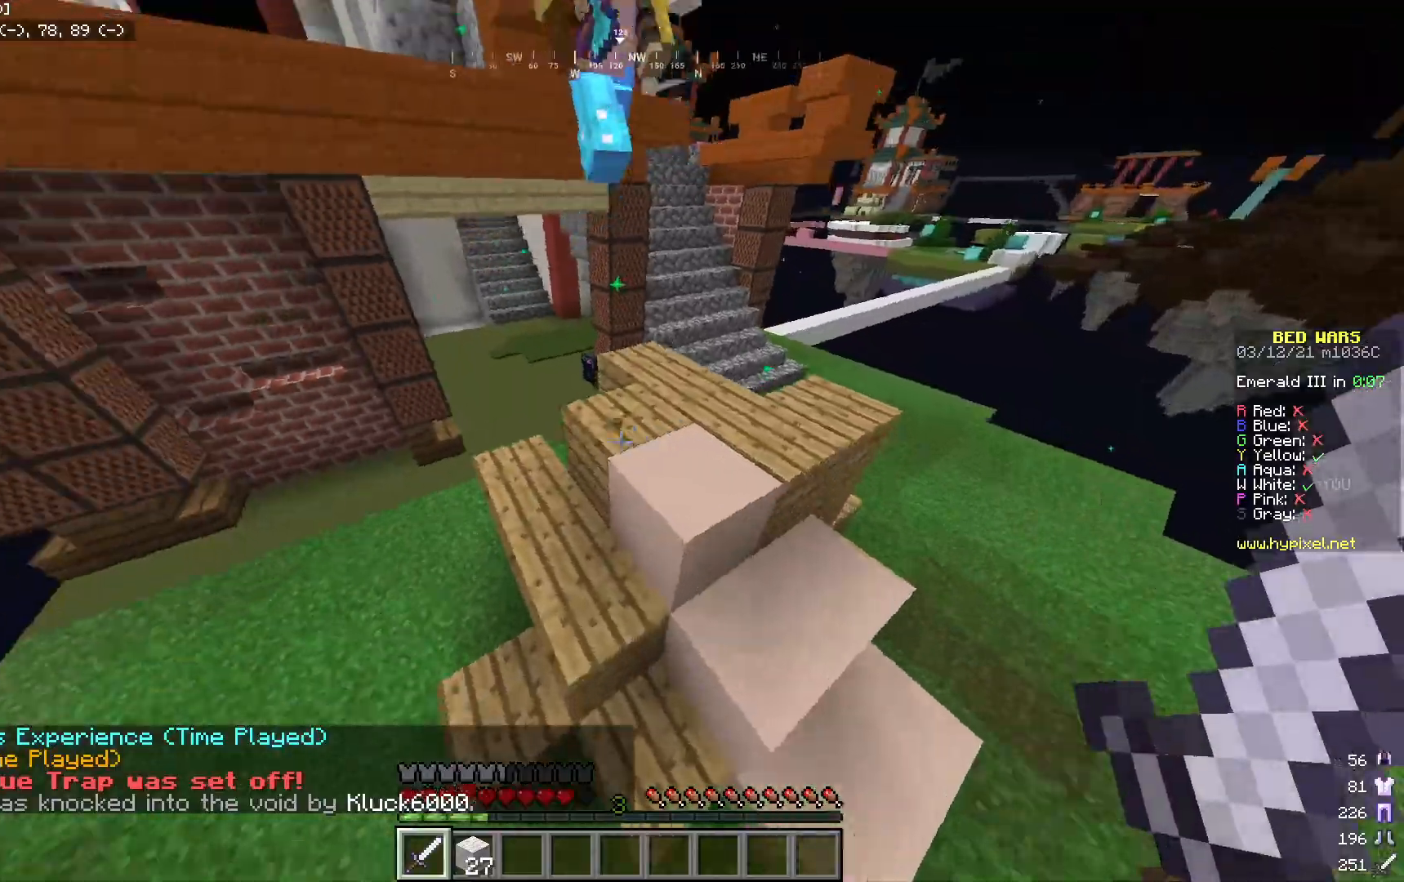
{"keys": ["w"], "mouse": ["left"], "events": [[83, "a", "up"], [351, "a", "down"], [501, "a", "up"]]}